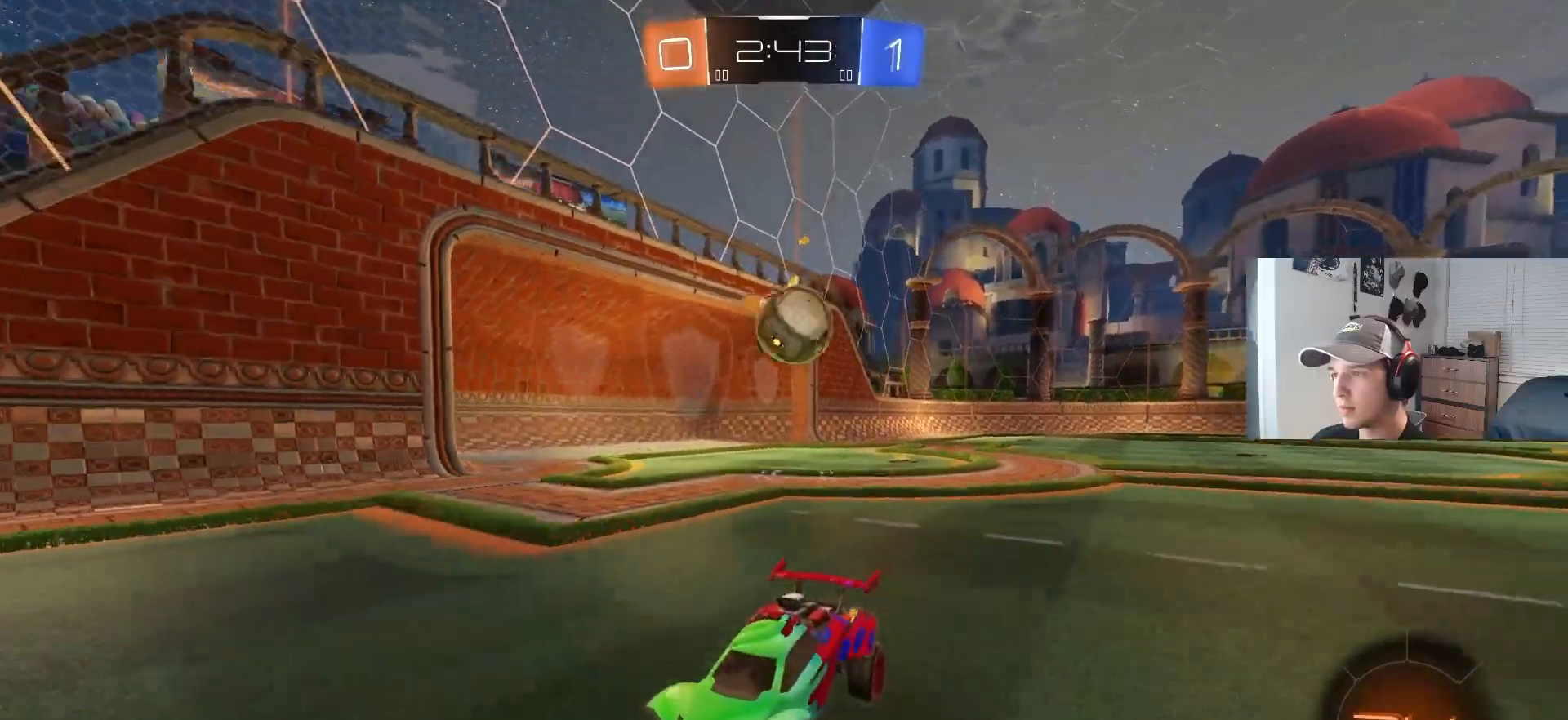
Gameplay with a controller (PlayStation layout); each line is a JSON object with the inputs held at the frame after it. "events" lists button and stick changes between this image and that frame as [ms after this image, input, new state], when the widget could be followed in between. Not read: R3.
{"buttons": ["R2"], "left_stick": "center", "right_stick": "center", "events": [[133, "left_stick", "center"], [250, "left_stick", "right"], [383, "left_stick", "center"]]}
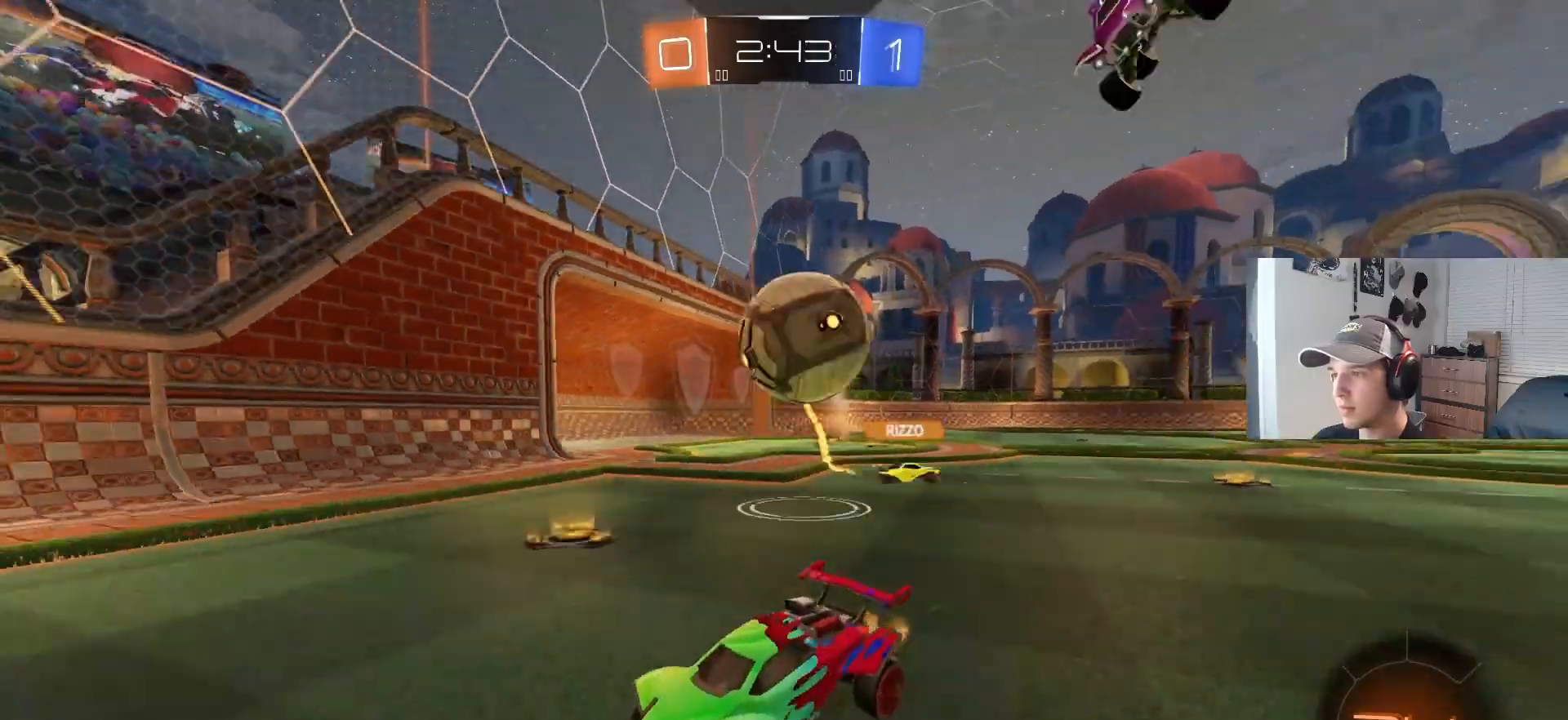
{"buttons": ["R2"], "left_stick": "right", "right_stick": "center", "events": [[267, "left_stick", "left"], [483, "left_stick", "right"]]}
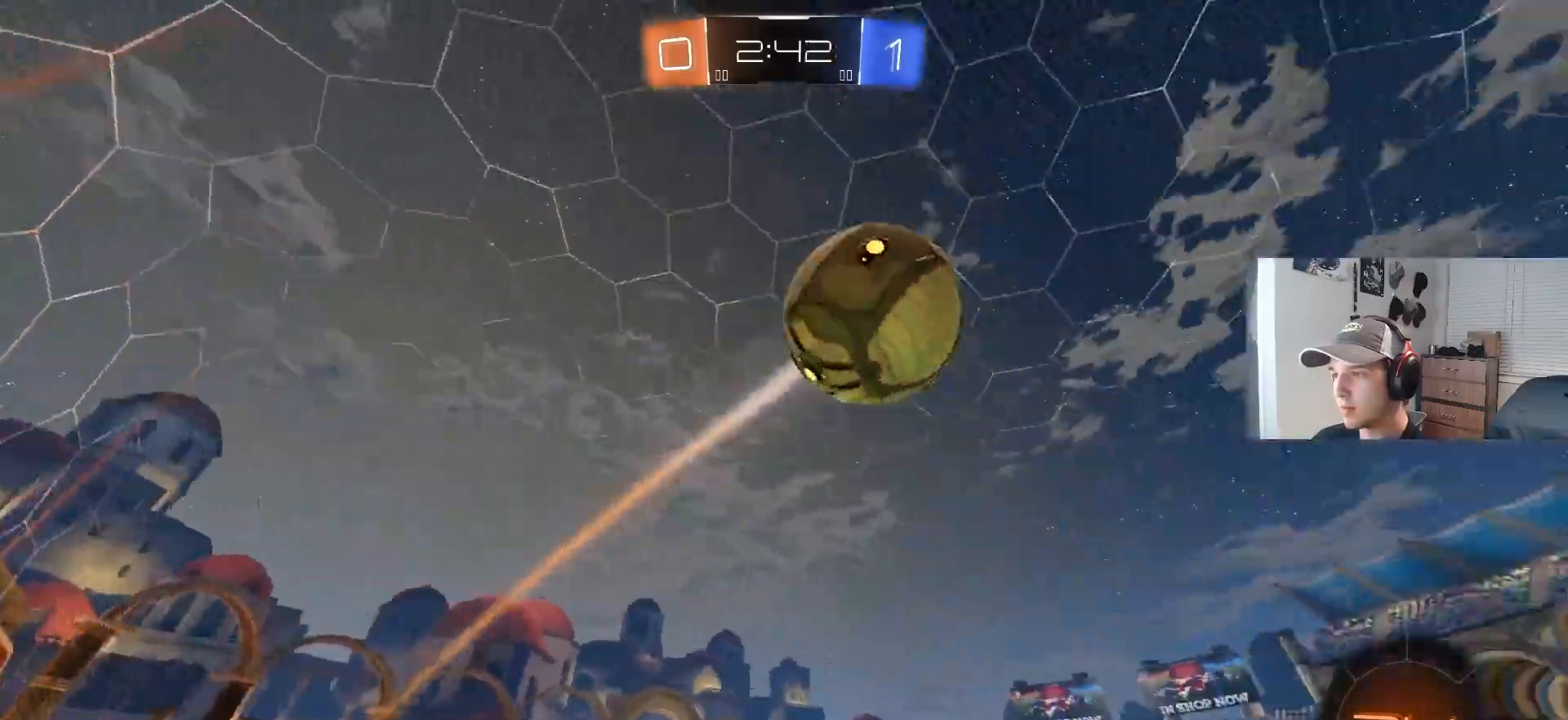
{"buttons": ["R2"], "left_stick": "right", "right_stick": "center", "events": [[67, "L1", "down"], [233, "L1", "up"]]}
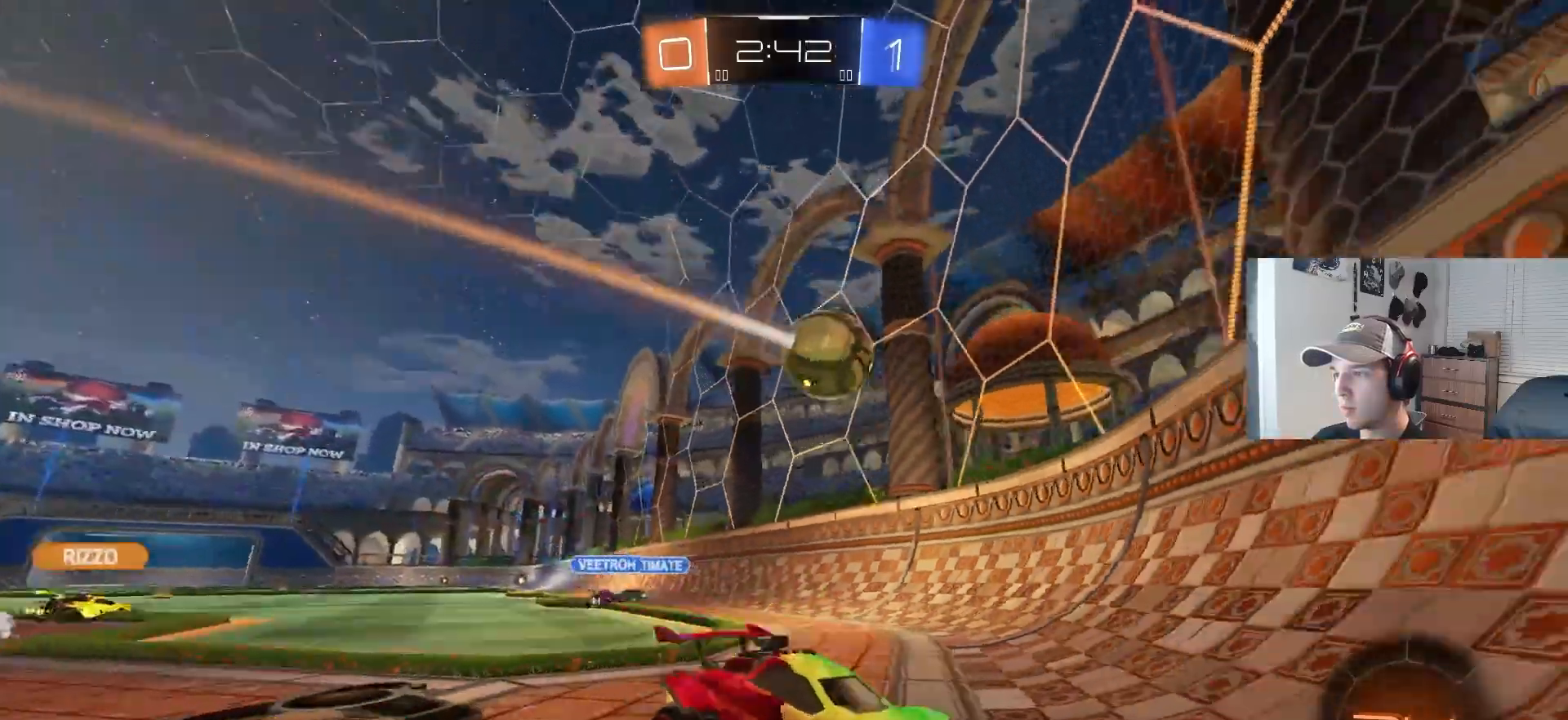
{"buttons": ["R2"], "left_stick": "right", "right_stick": "center", "events": [[333, "left_stick", "center"], [483, "left_stick", "right"]]}
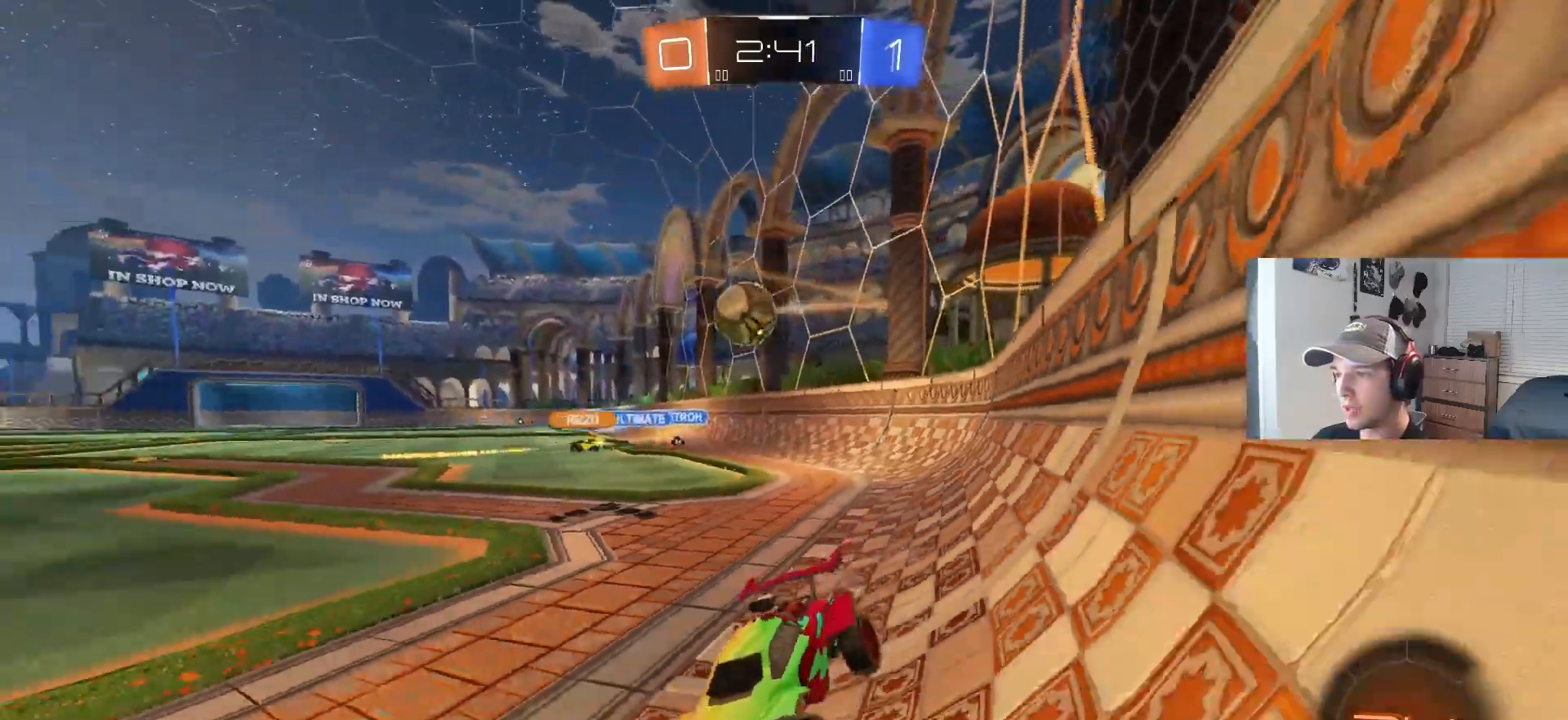
{"buttons": ["R2"], "left_stick": "right", "right_stick": "center", "events": [[300, "left_stick", "center"], [433, "left_stick", "right"]]}
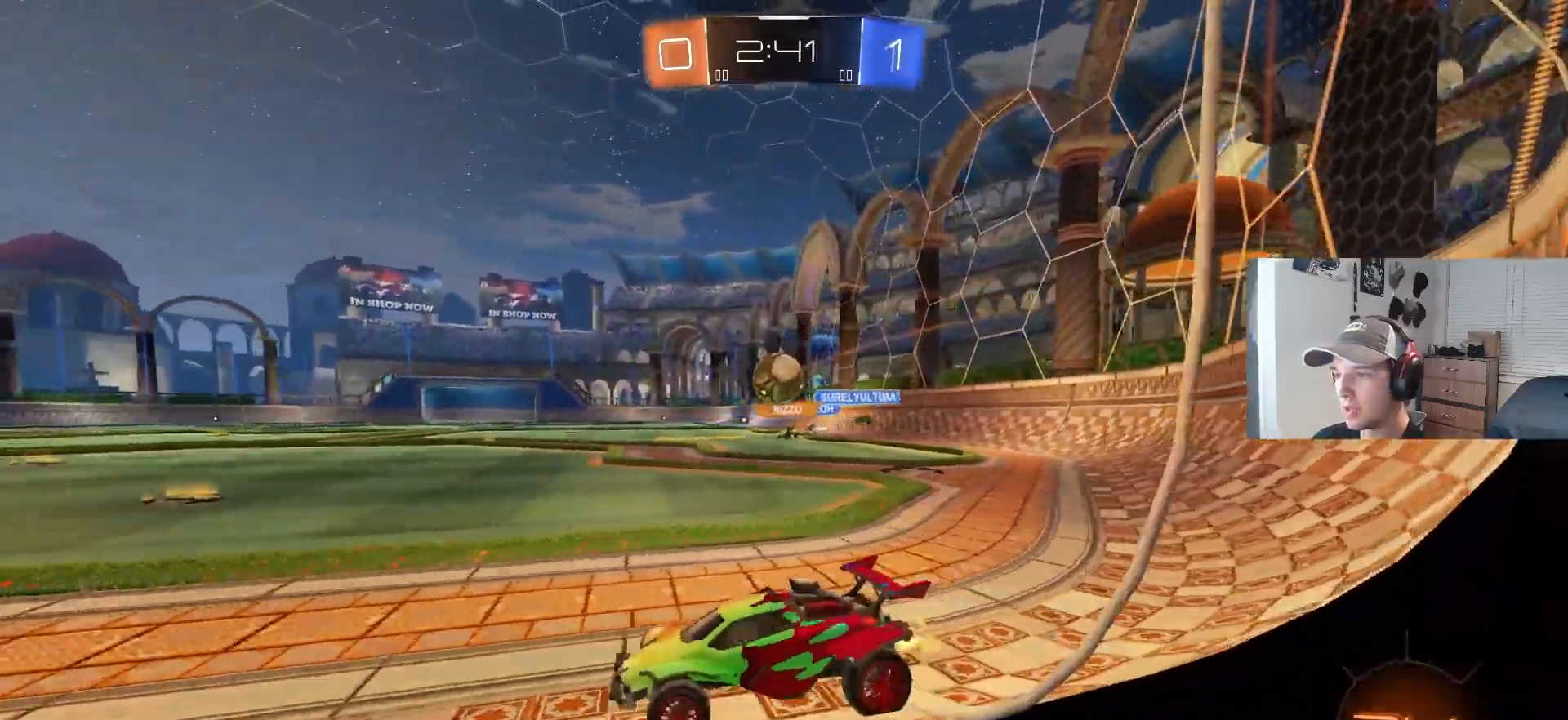
{"buttons": ["CIRCLE", "R2"], "left_stick": "right", "right_stick": "center", "events": [[167, "CIRCLE", "down"]]}
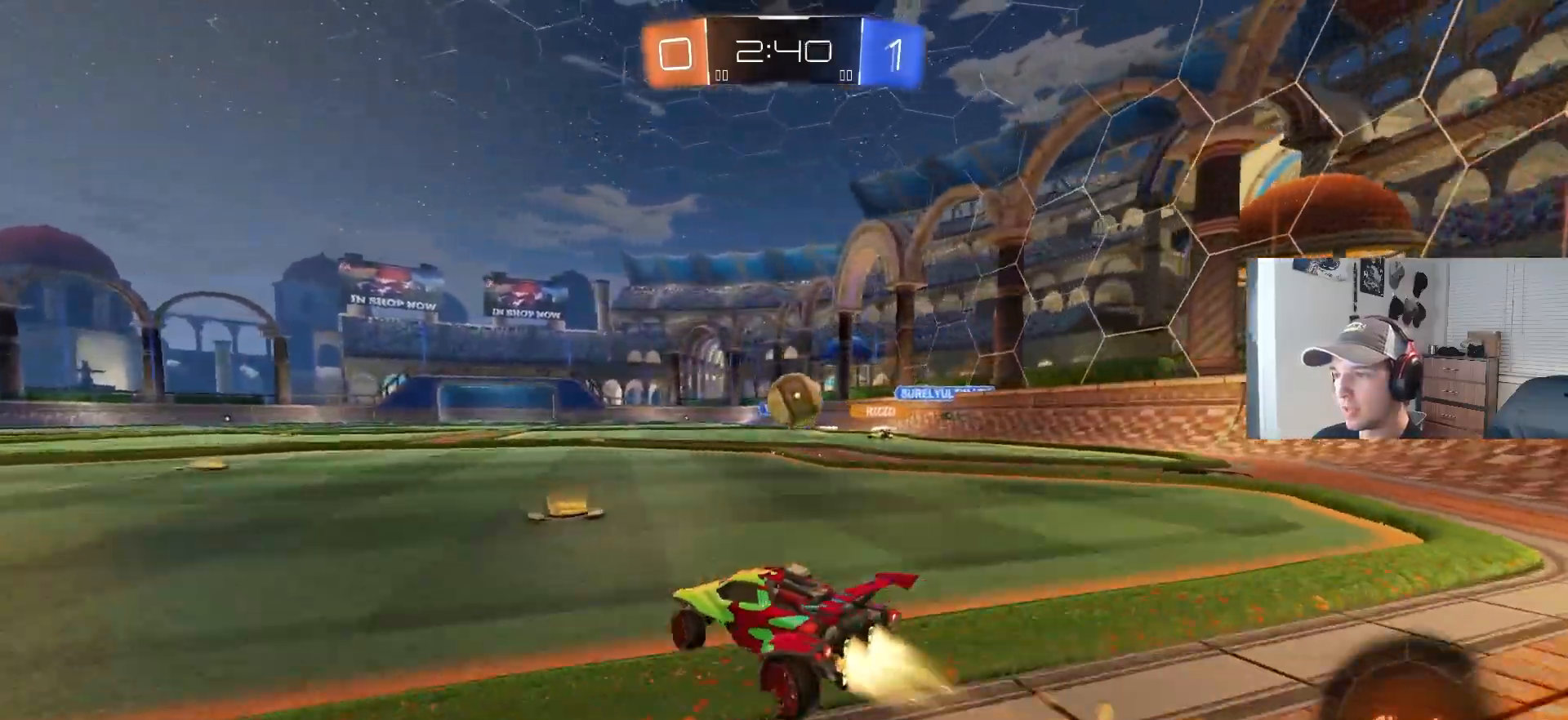
{"buttons": ["CIRCLE", "R2"], "left_stick": "down-right", "right_stick": "center", "events": [[100, "left_stick", "center"], [483, "left_stick", "down-right"]]}
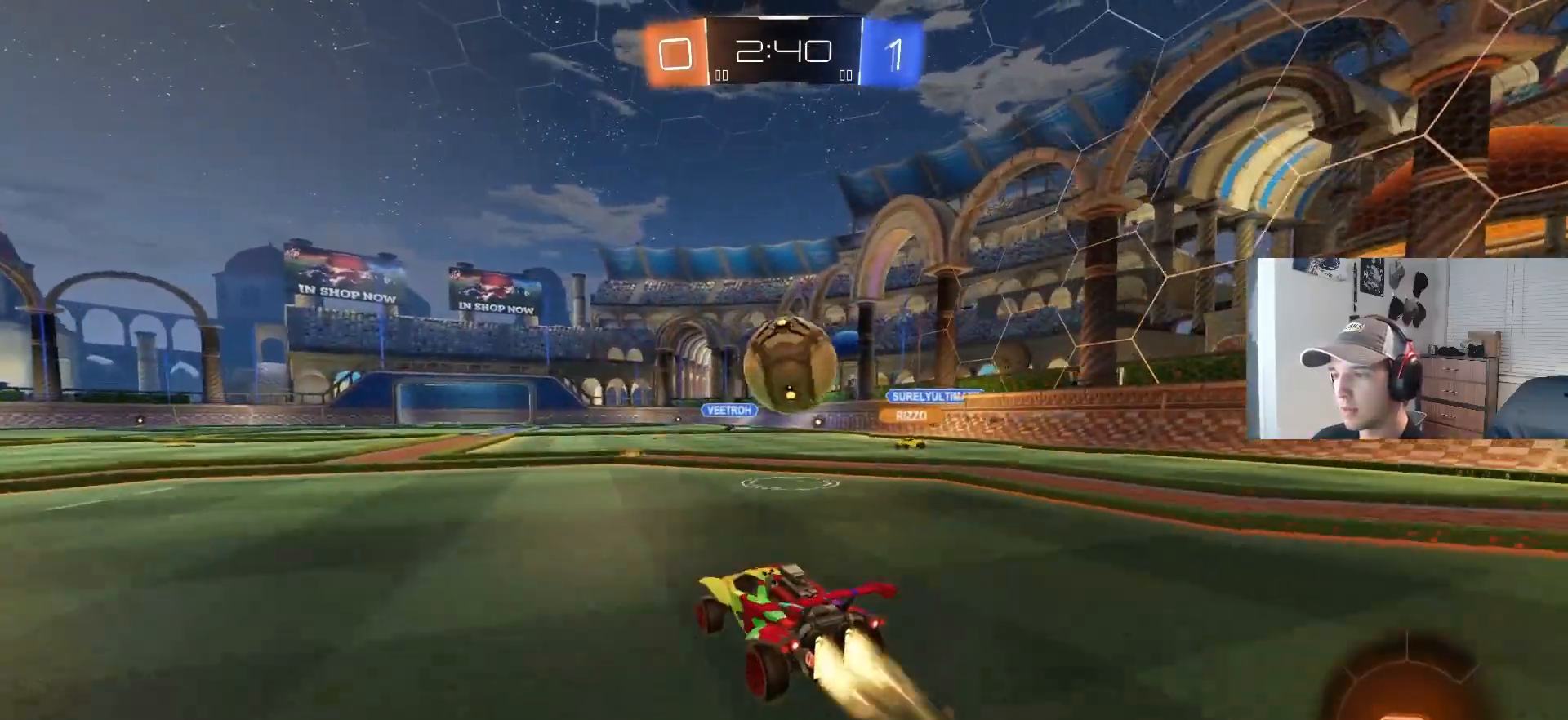
{"buttons": ["CIRCLE", "L1", "R2", "L3"], "left_stick": "down", "right_stick": "center", "events": [[83, "CROSS", "down"], [100, "R1", "down"], [233, "CROSS", "up"], [233, "R1", "up"], [267, "CROSS", "down"], [267, "L1", "down"], [283, "left_stick", "up-left"], [433, "L3", "down"], [467, "CROSS", "up"], [467, "left_stick", "down"]]}
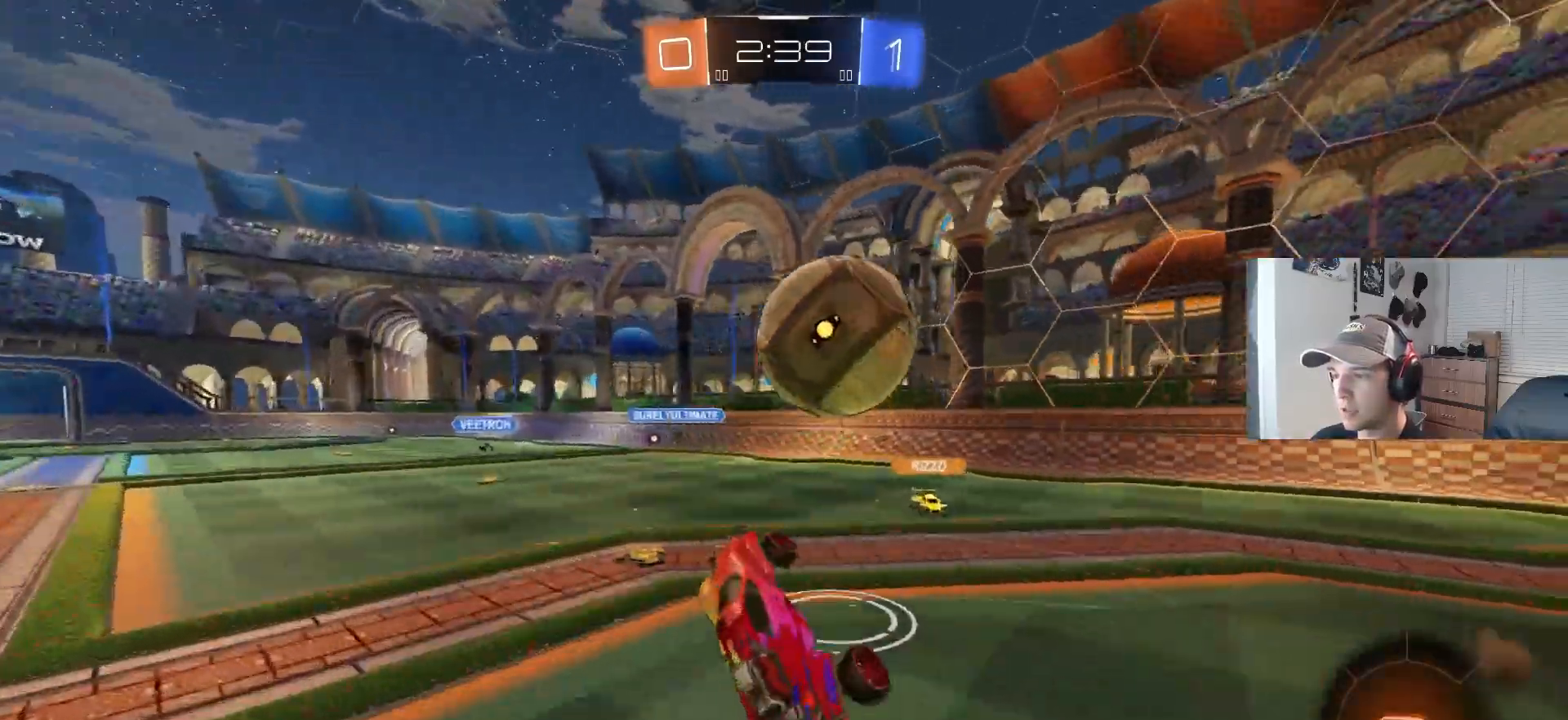
{"buttons": ["CIRCLE", "L1", "R2"], "left_stick": "left", "right_stick": "center", "events": [[17, "L3", "up"], [383, "left_stick", "left"]]}
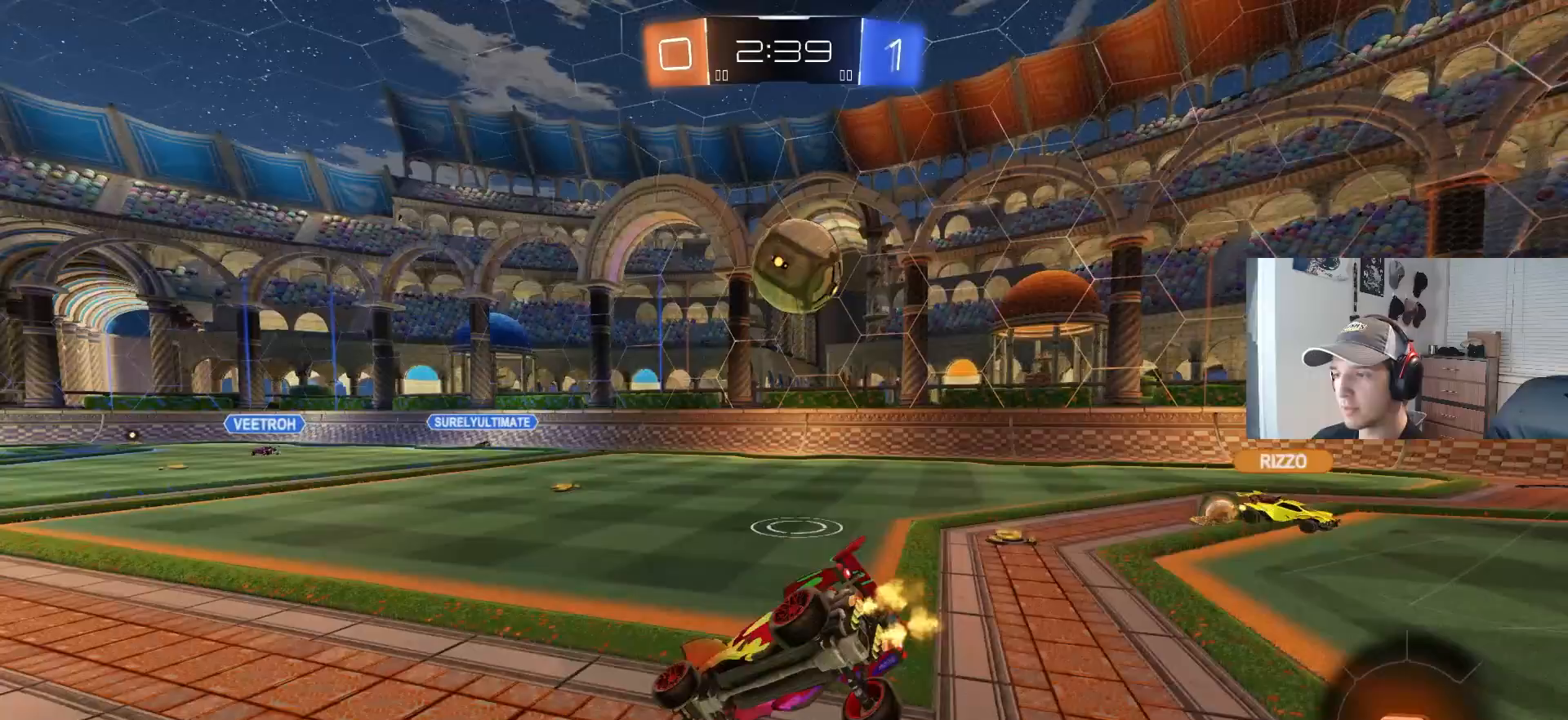
{"buttons": ["CIRCLE", "R2"], "left_stick": "left", "right_stick": "center", "events": [[183, "L1", "up"], [217, "CIRCLE", "up"], [233, "CIRCLE", "down"], [267, "TRIANGLE", "down"], [383, "TRIANGLE", "up"]]}
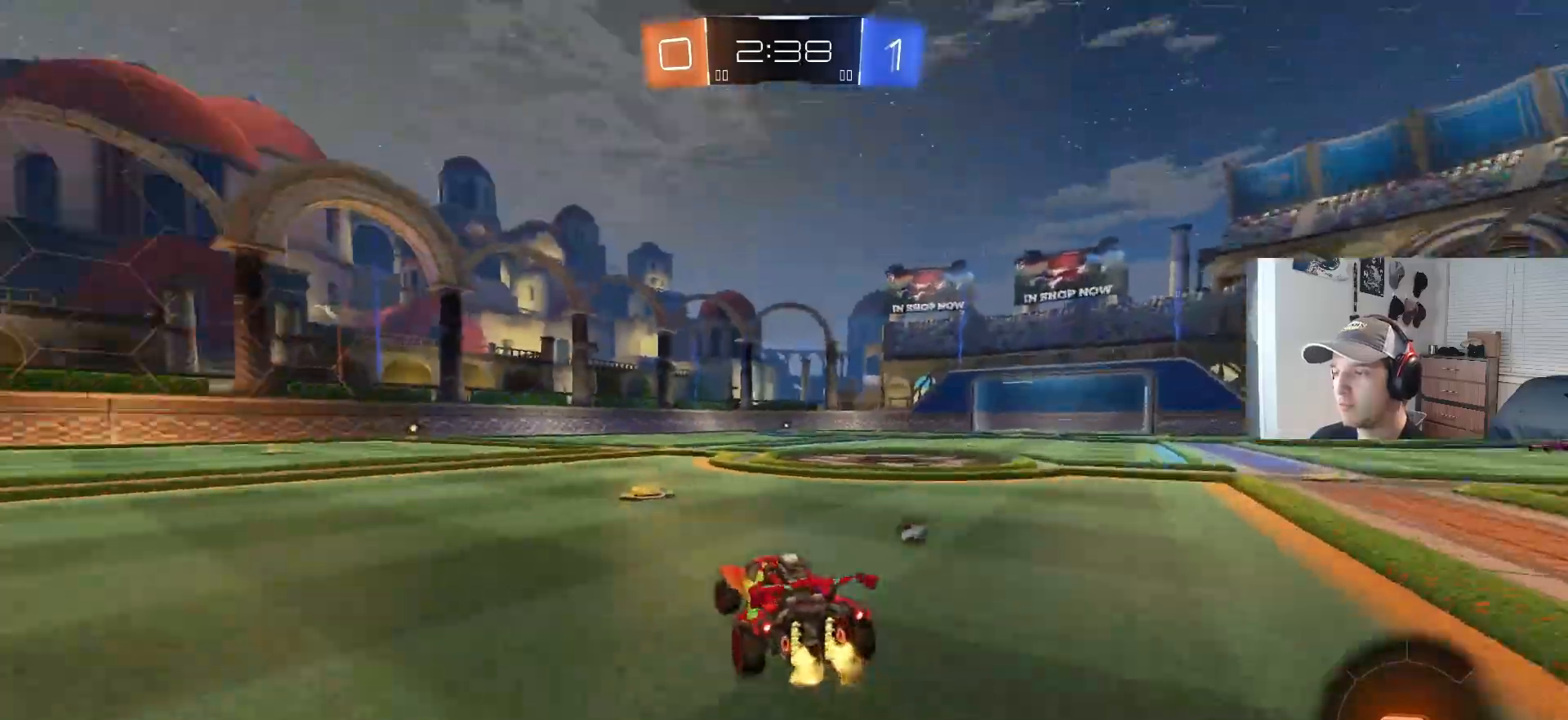
{"buttons": ["CROSS", "CIRCLE", "L1", "R2", "L3"], "left_stick": "up", "right_stick": "center", "events": [[33, "CIRCLE", "up"], [117, "left_stick", "center"], [167, "left_stick", "right"], [367, "CIRCLE", "down"], [383, "CROSS", "down"], [400, "L1", "down"], [450, "CIRCLE", "up"], [450, "CROSS", "up"], [467, "left_stick", "up"], [500, "CIRCLE", "down"], [500, "CROSS", "down"], [500, "L3", "down"]]}
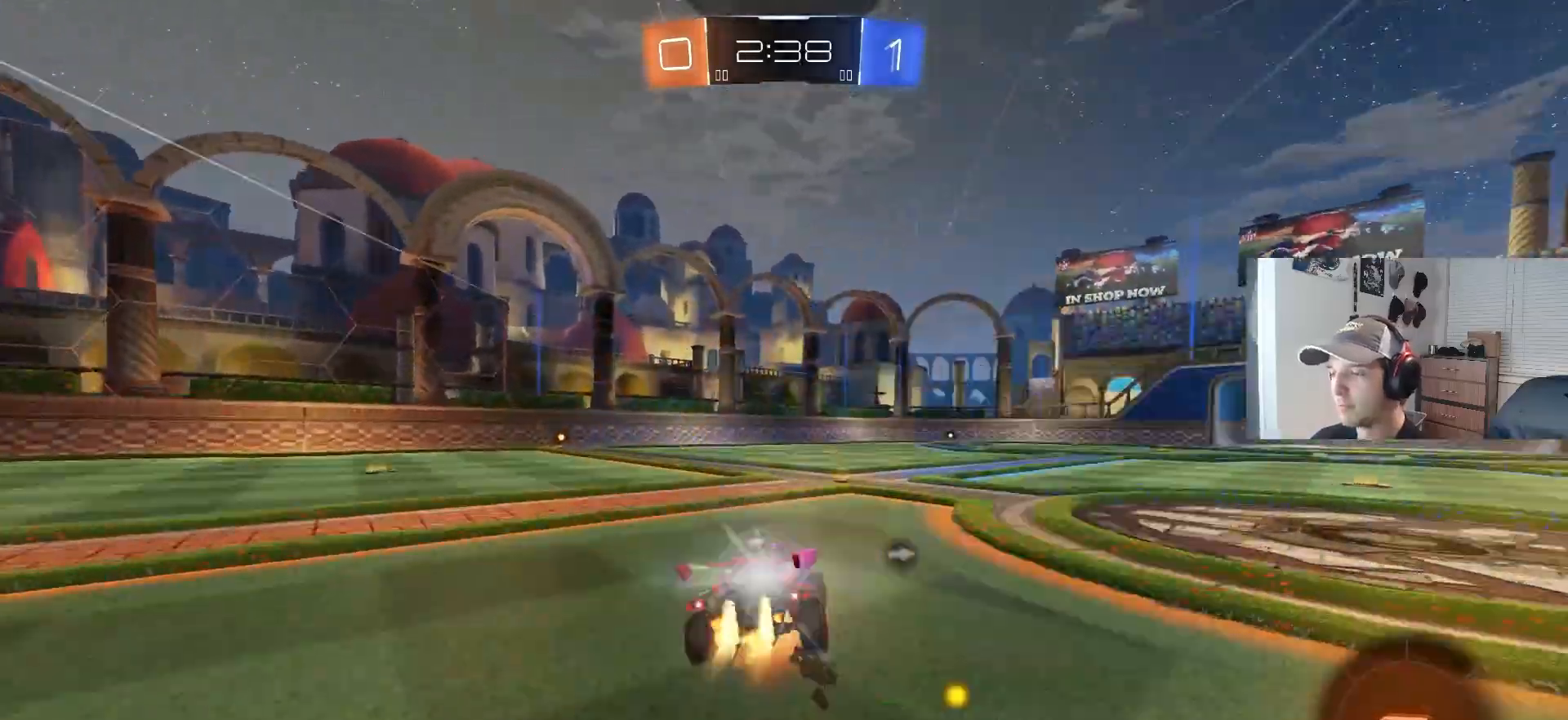
{"buttons": ["L1", "R2"], "left_stick": "down-left", "right_stick": "center", "events": [[33, "left_stick", "down"], [50, "TRIANGLE", "down"], [117, "CROSS", "up"], [167, "TRIANGLE", "up"], [217, "L3", "up"], [350, "CIRCLE", "up"], [450, "left_stick", "down-left"]]}
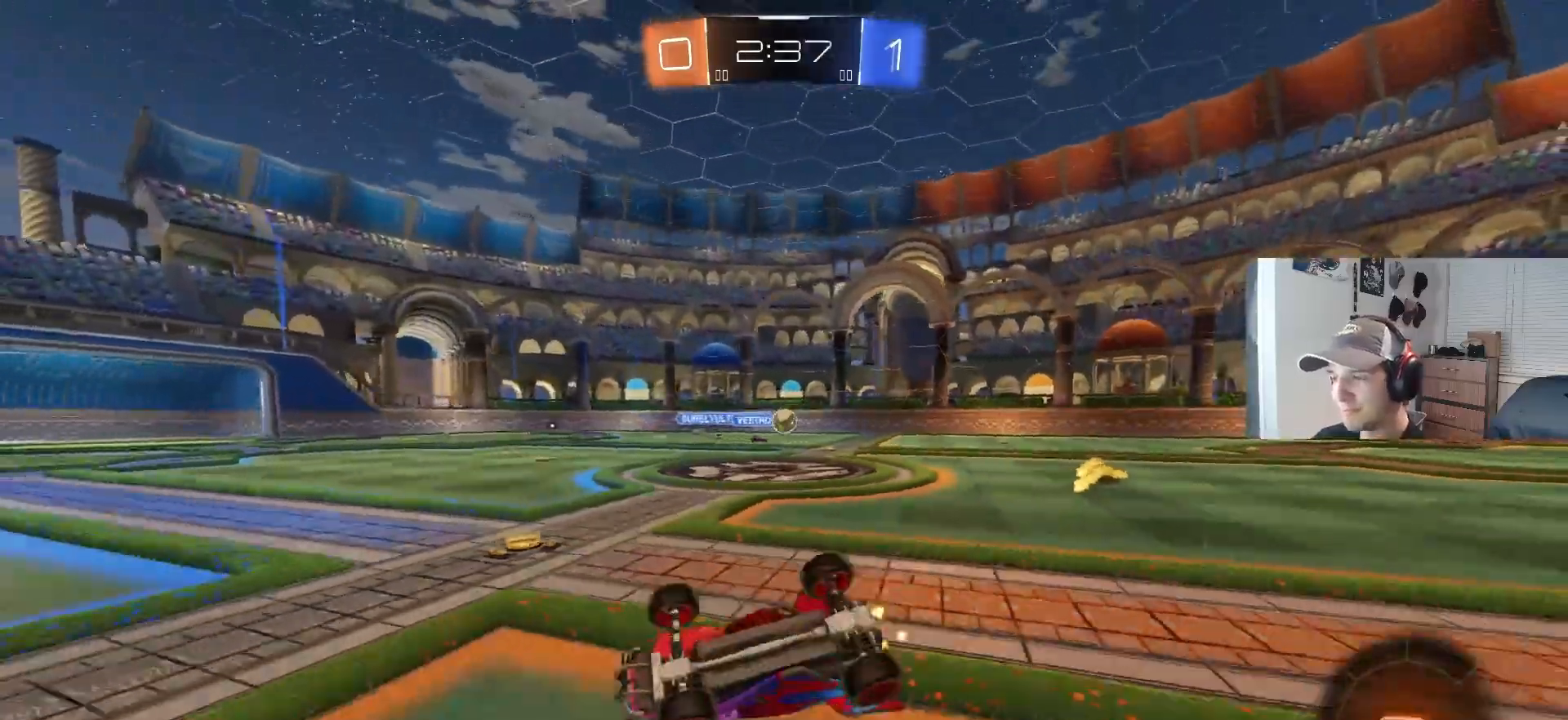
{"buttons": ["R2"], "left_stick": "left", "right_stick": "center", "events": [[167, "left_stick", "left"], [250, "L1", "up"], [267, "left_stick", "center"], [383, "left_stick", "left"]]}
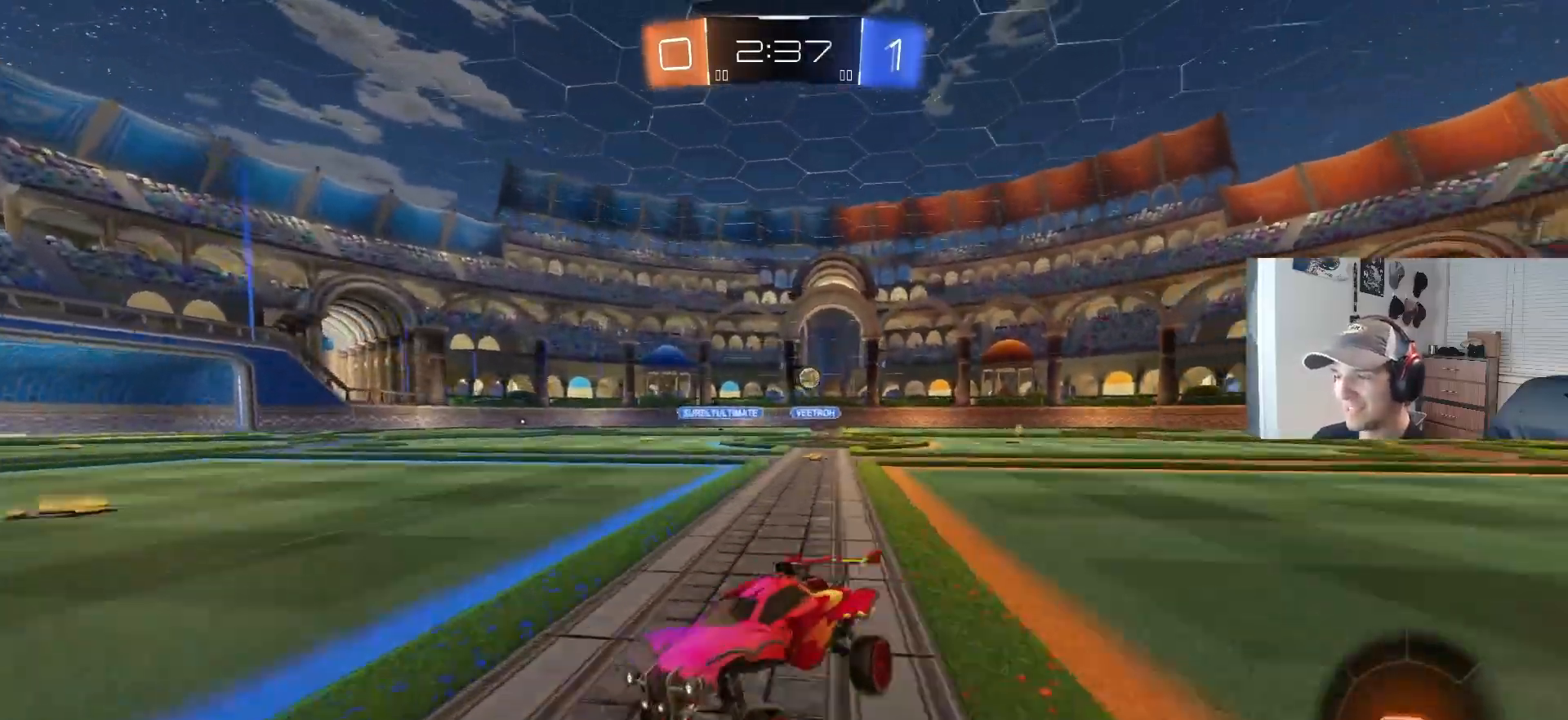
{"buttons": ["CIRCLE", "R2"], "left_stick": "left", "right_stick": "center", "events": [[67, "left_stick", "center"], [150, "left_stick", "left"], [233, "L1", "down"], [333, "L1", "up"], [467, "CIRCLE", "down"]]}
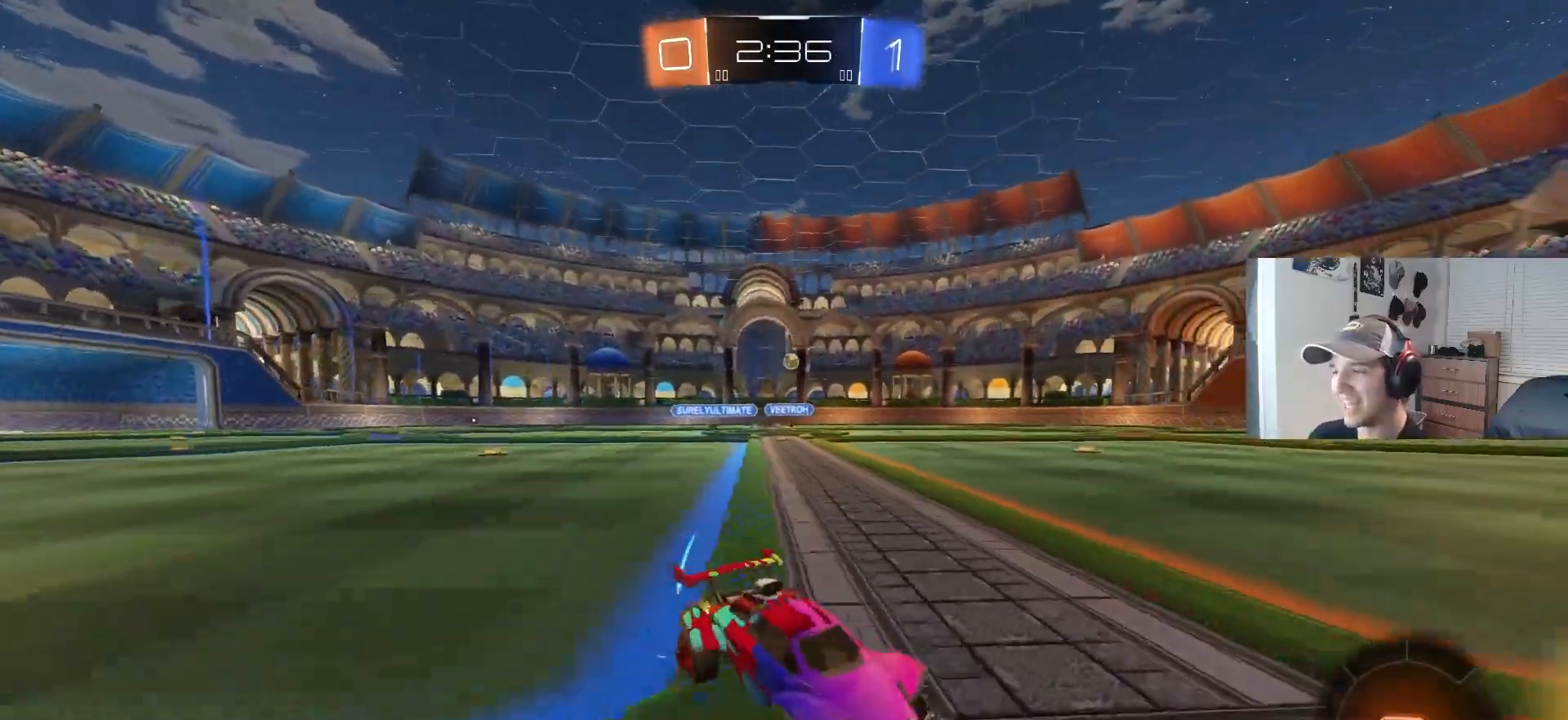
{"buttons": ["R2"], "left_stick": "left", "right_stick": "center", "events": [[250, "L1", "down"], [333, "L1", "up"], [350, "CIRCLE", "up"]]}
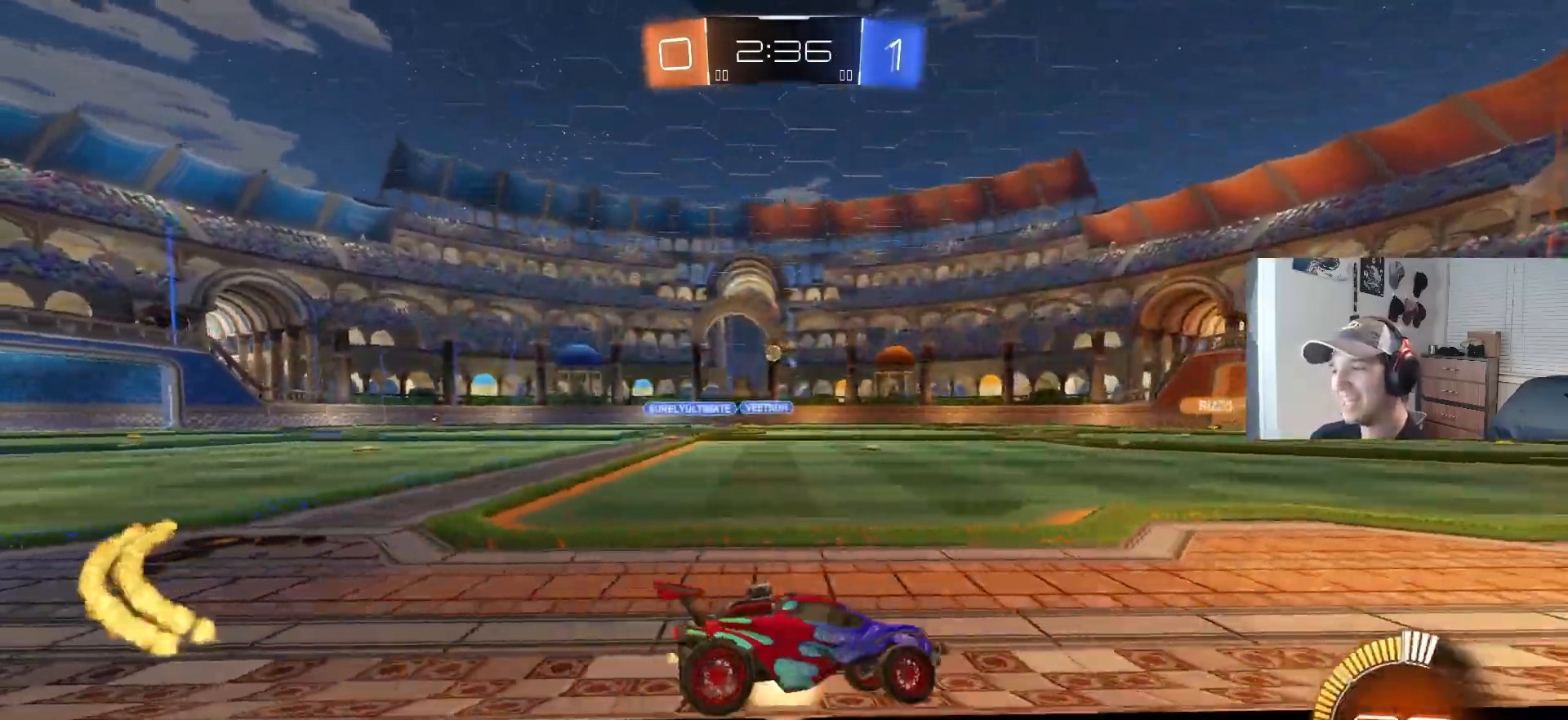
{"buttons": ["L1", "R2"], "left_stick": "down-left", "right_stick": "center", "events": [[17, "CROSS", "down"], [33, "CROSS", "up"], [33, "L1", "down"], [33, "left_stick", "up"], [100, "CIRCLE", "down"], [100, "CROSS", "down"], [167, "left_stick", "down-right"], [217, "CROSS", "up"], [233, "CIRCLE", "up"], [300, "left_stick", "down"], [467, "left_stick", "down-left"]]}
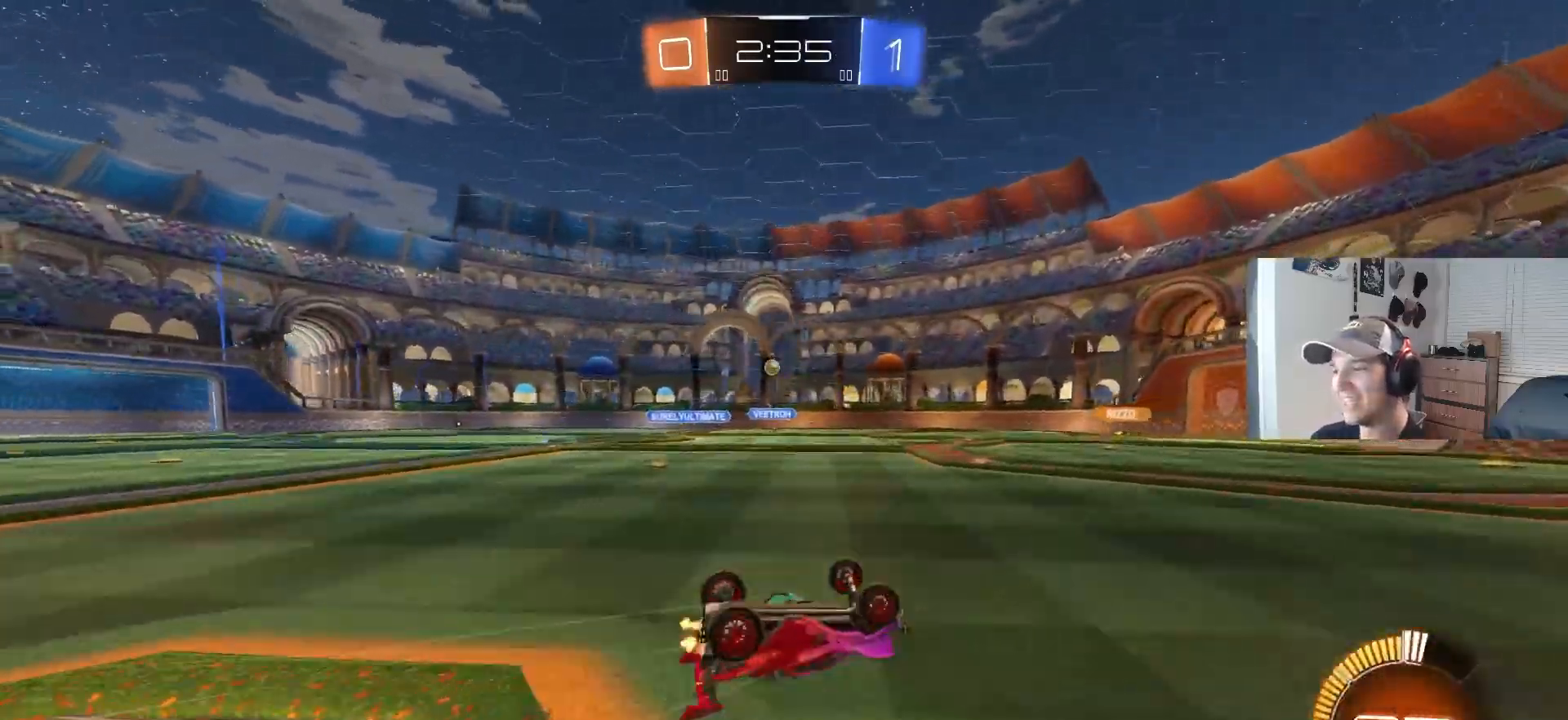
{"buttons": ["R2"], "left_stick": "center", "right_stick": "center", "events": [[383, "L1", "up"], [400, "left_stick", "center"]]}
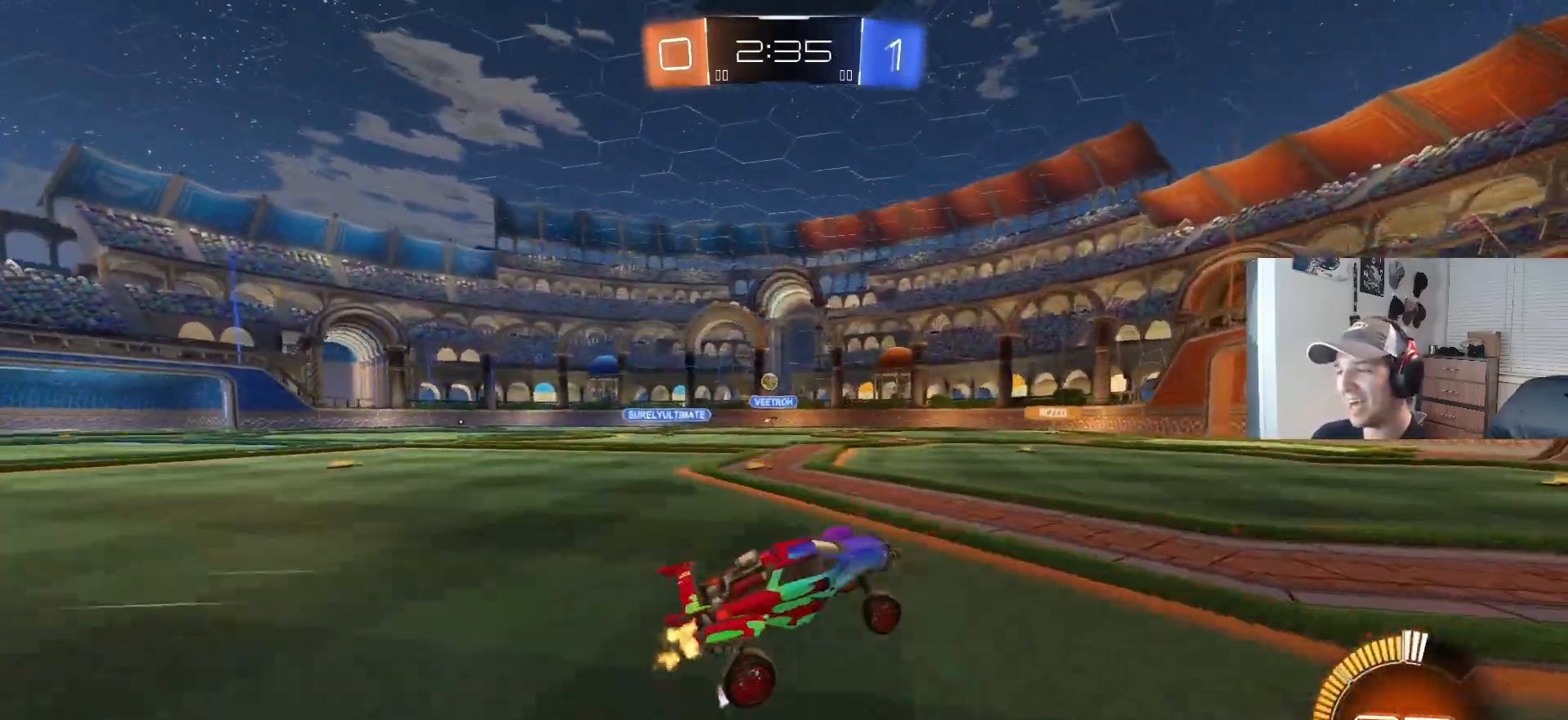
{"buttons": [], "left_stick": "left", "right_stick": "center", "events": [[67, "left_stick", "left"], [150, "R2", "up"]]}
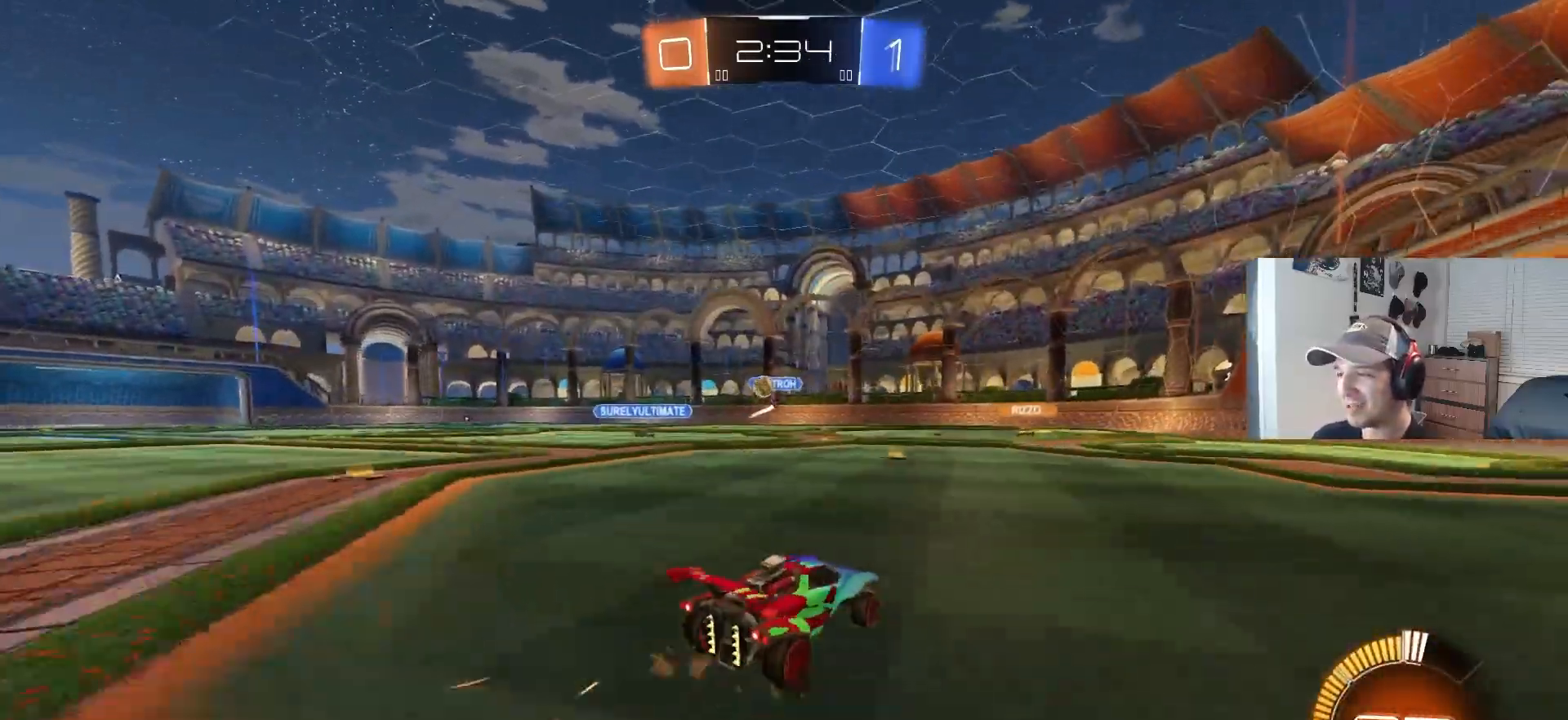
{"buttons": [], "left_stick": "left", "right_stick": "center", "events": [[17, "R2", "down"], [433, "R2", "up"]]}
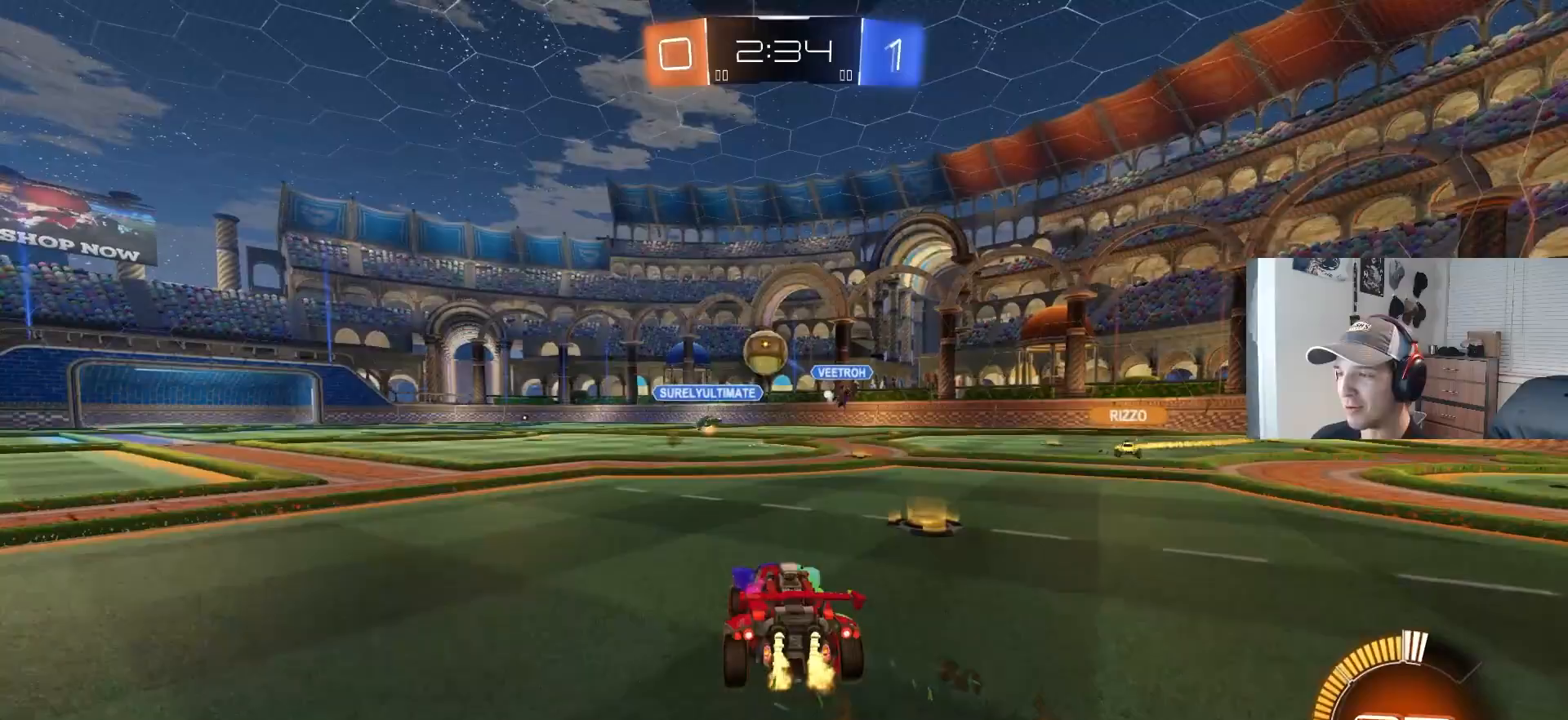
{"buttons": ["R2"], "left_stick": "left", "right_stick": "center", "events": [[33, "L1", "down"], [183, "L1", "up"], [267, "R2", "down"]]}
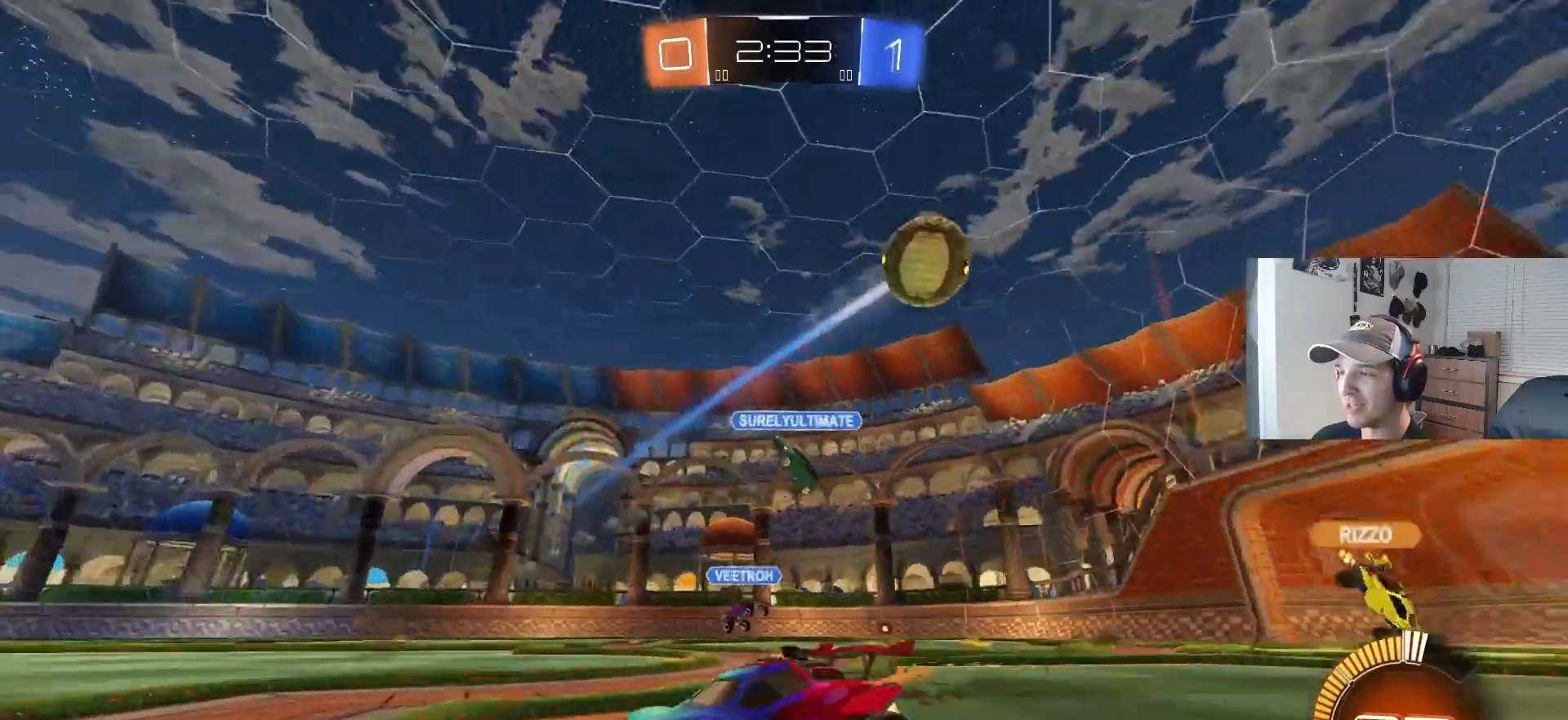
{"buttons": ["L1", "R2"], "left_stick": "left", "right_stick": "center", "events": [[83, "L1", "down"], [200, "L1", "up"], [450, "L1", "down"]]}
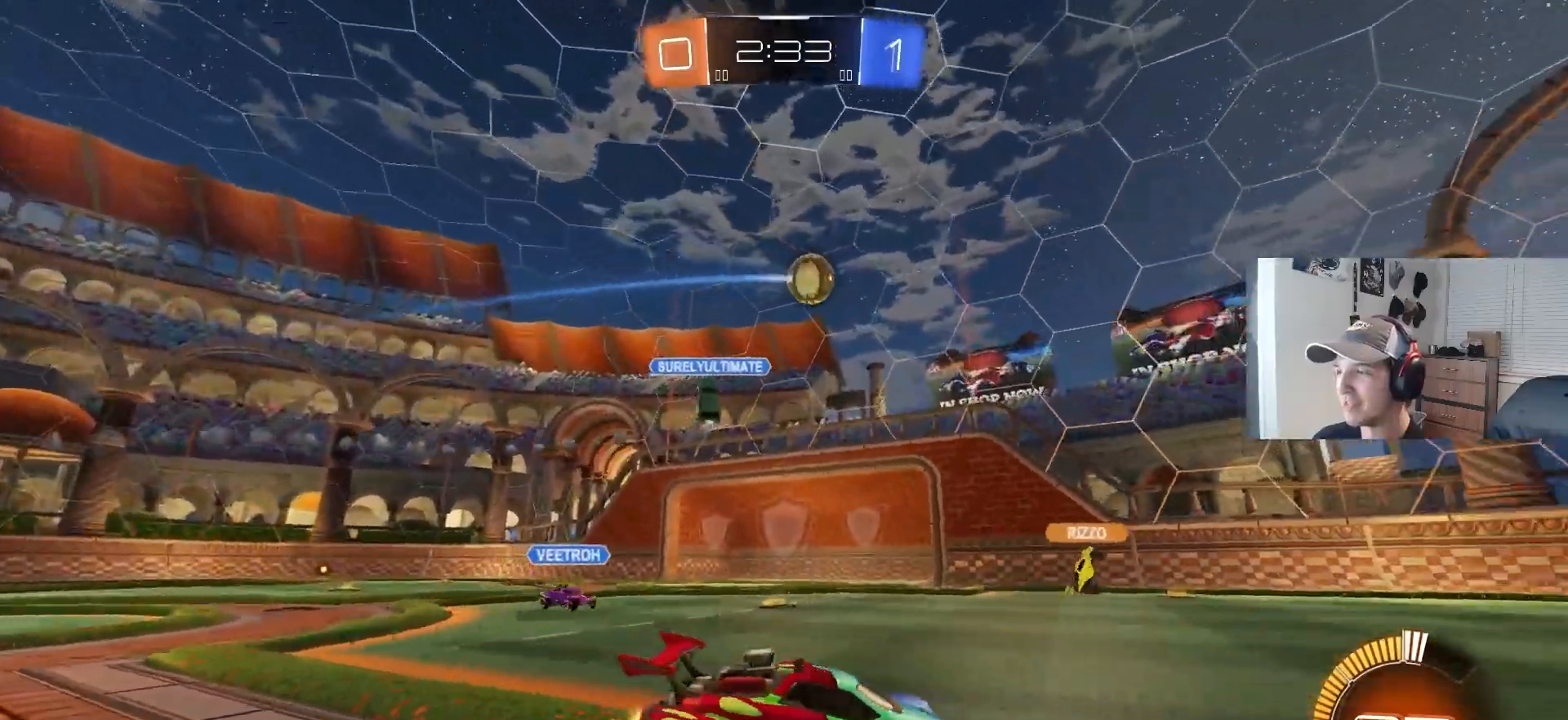
{"buttons": ["L1", "R2"], "left_stick": "left", "right_stick": "center", "events": [[33, "L1", "up"], [450, "L1", "down"]]}
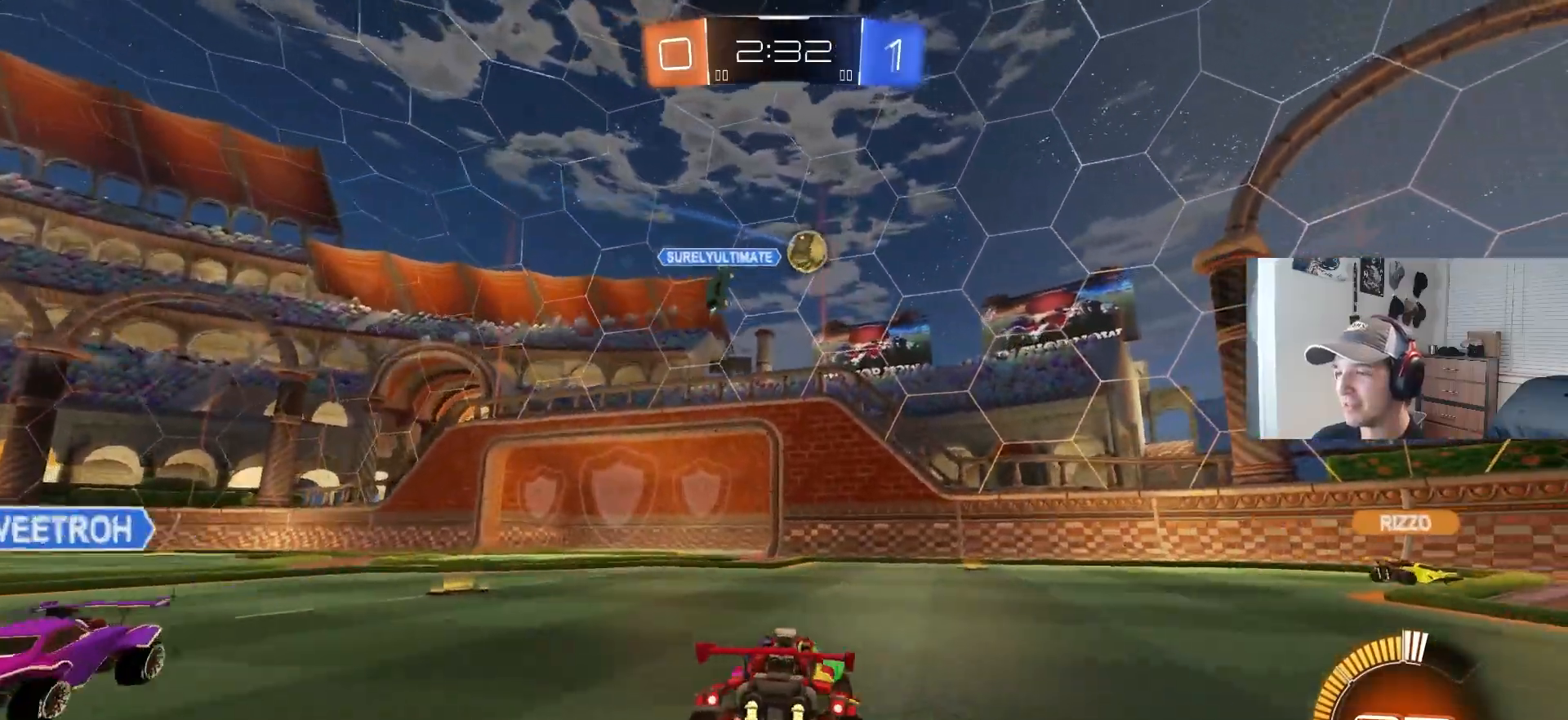
{"buttons": ["R2"], "left_stick": "center", "right_stick": "center", "events": [[17, "L1", "up"], [483, "left_stick", "center"]]}
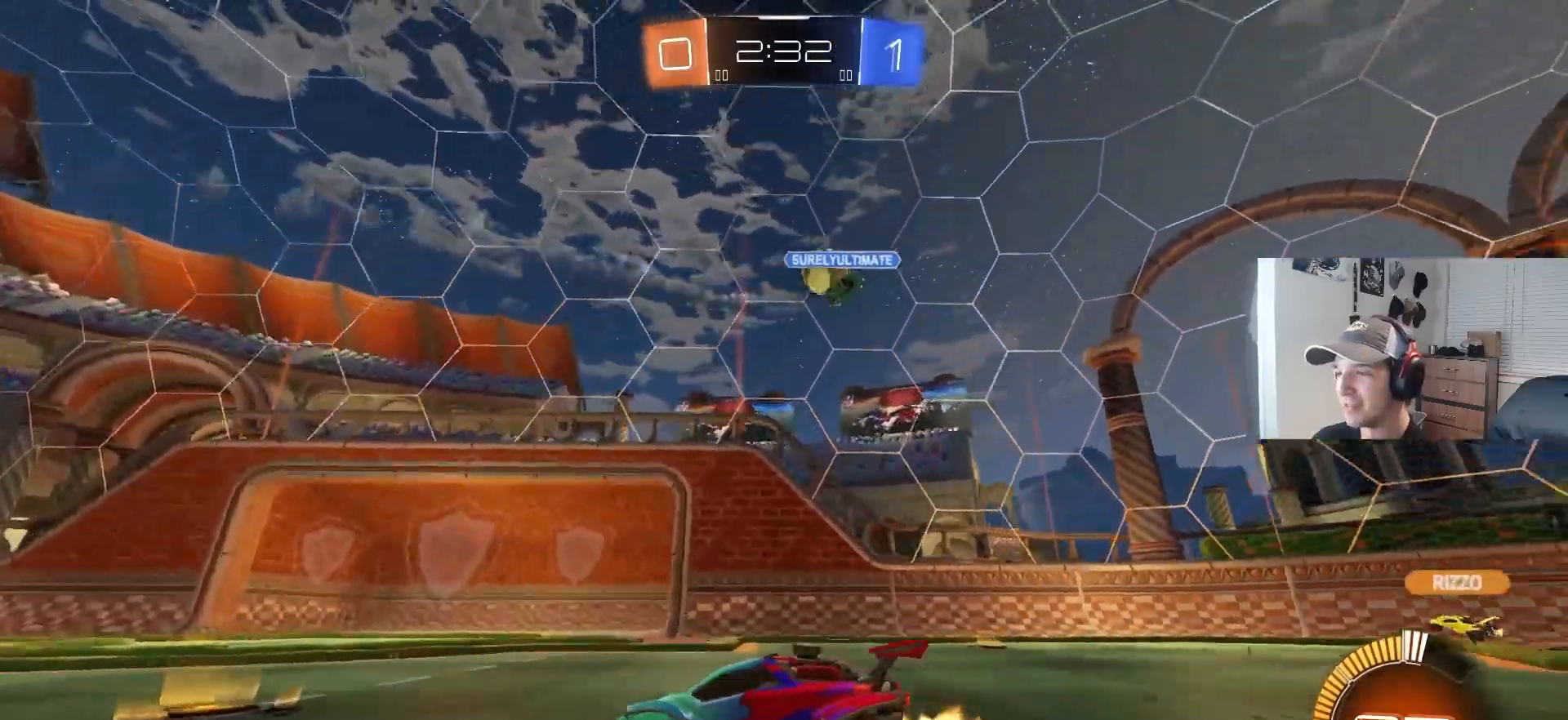
{"buttons": ["R2"], "left_stick": "center", "right_stick": "center", "events": [[267, "left_stick", "right"], [350, "left_stick", "center"]]}
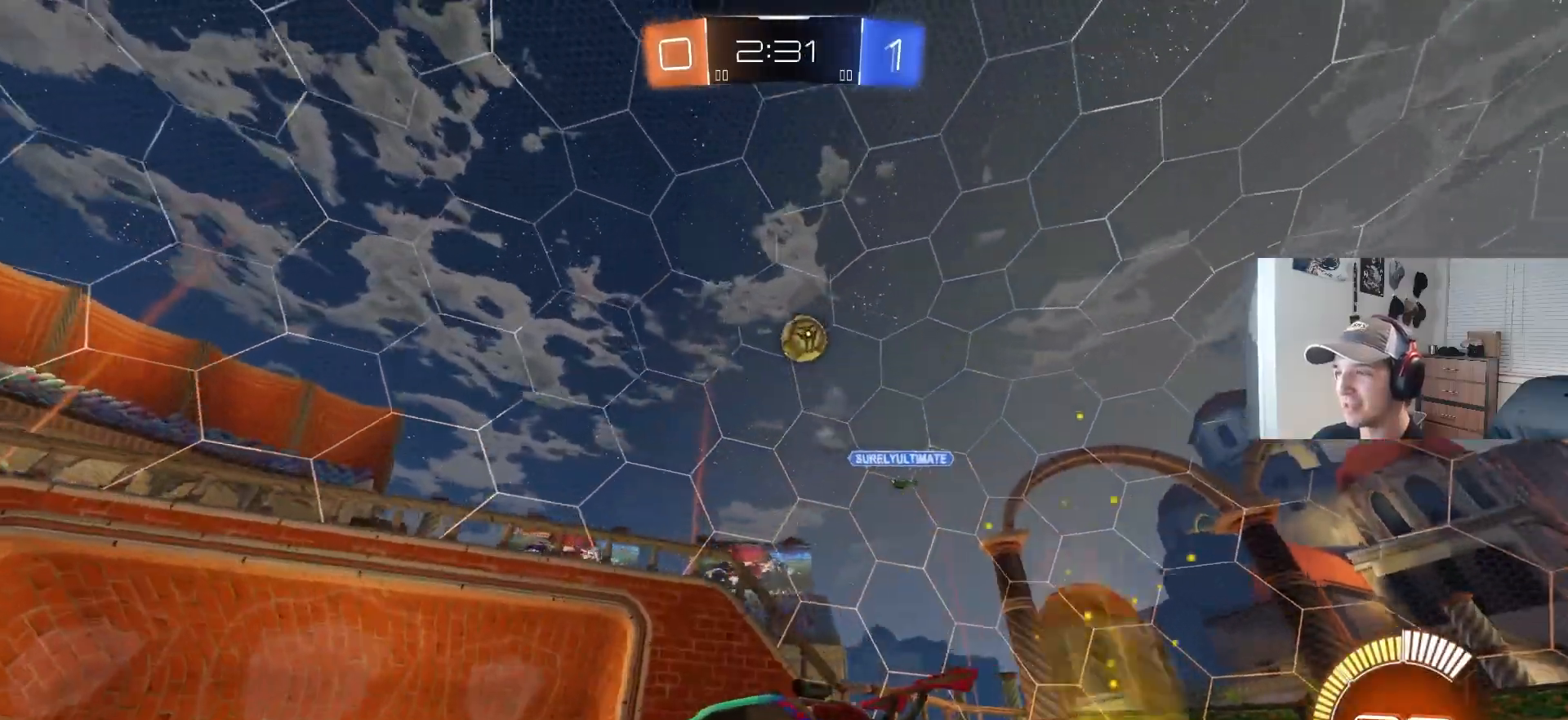
{"buttons": ["R2"], "left_stick": "center", "right_stick": "down", "events": [[33, "left_stick", "right"], [250, "left_stick", "center"], [283, "right_stick", "down"], [317, "left_stick", "left"], [417, "left_stick", "center"]]}
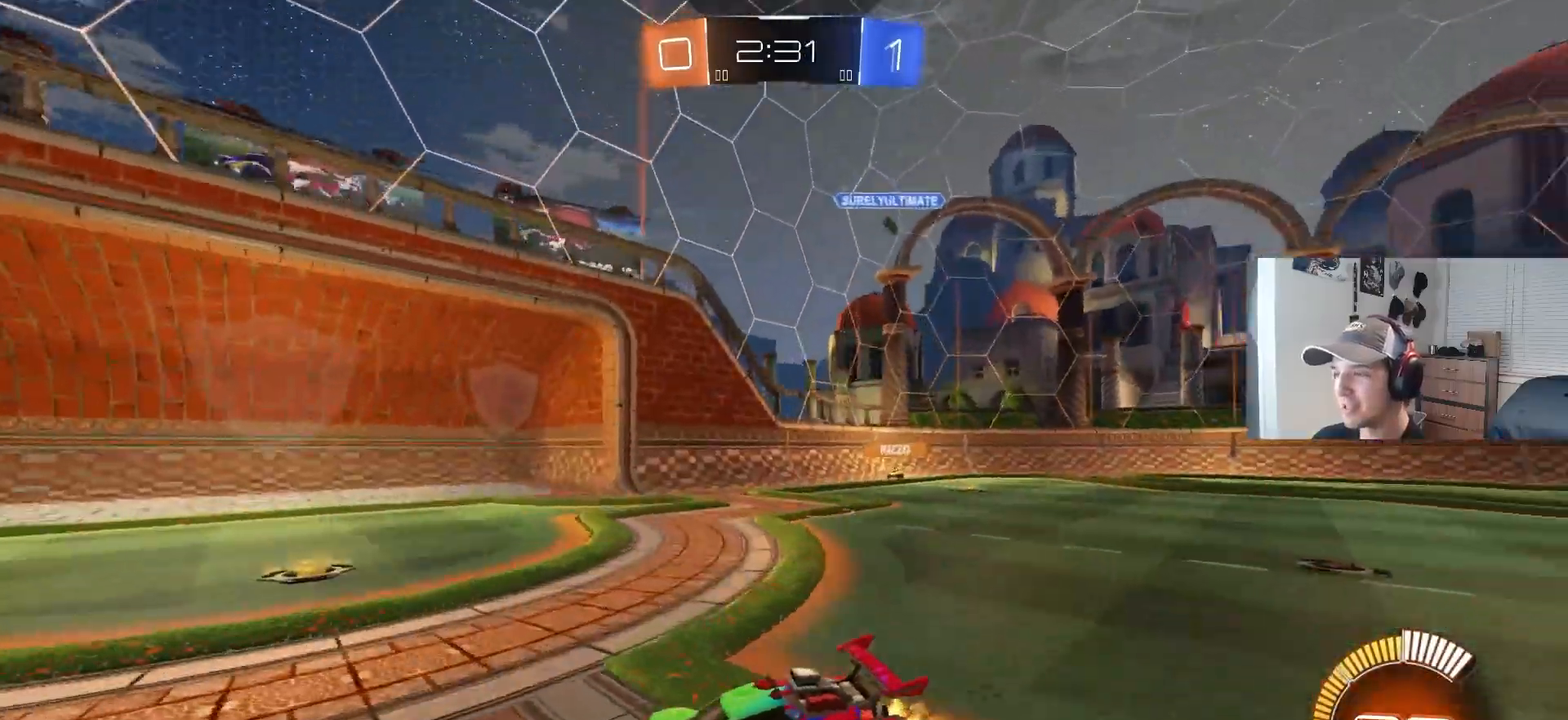
{"buttons": ["CIRCLE", "R2"], "left_stick": "center", "right_stick": "center", "events": [[117, "left_stick", "left"], [300, "right_stick", "center"], [417, "CIRCLE", "down"], [467, "left_stick", "center"]]}
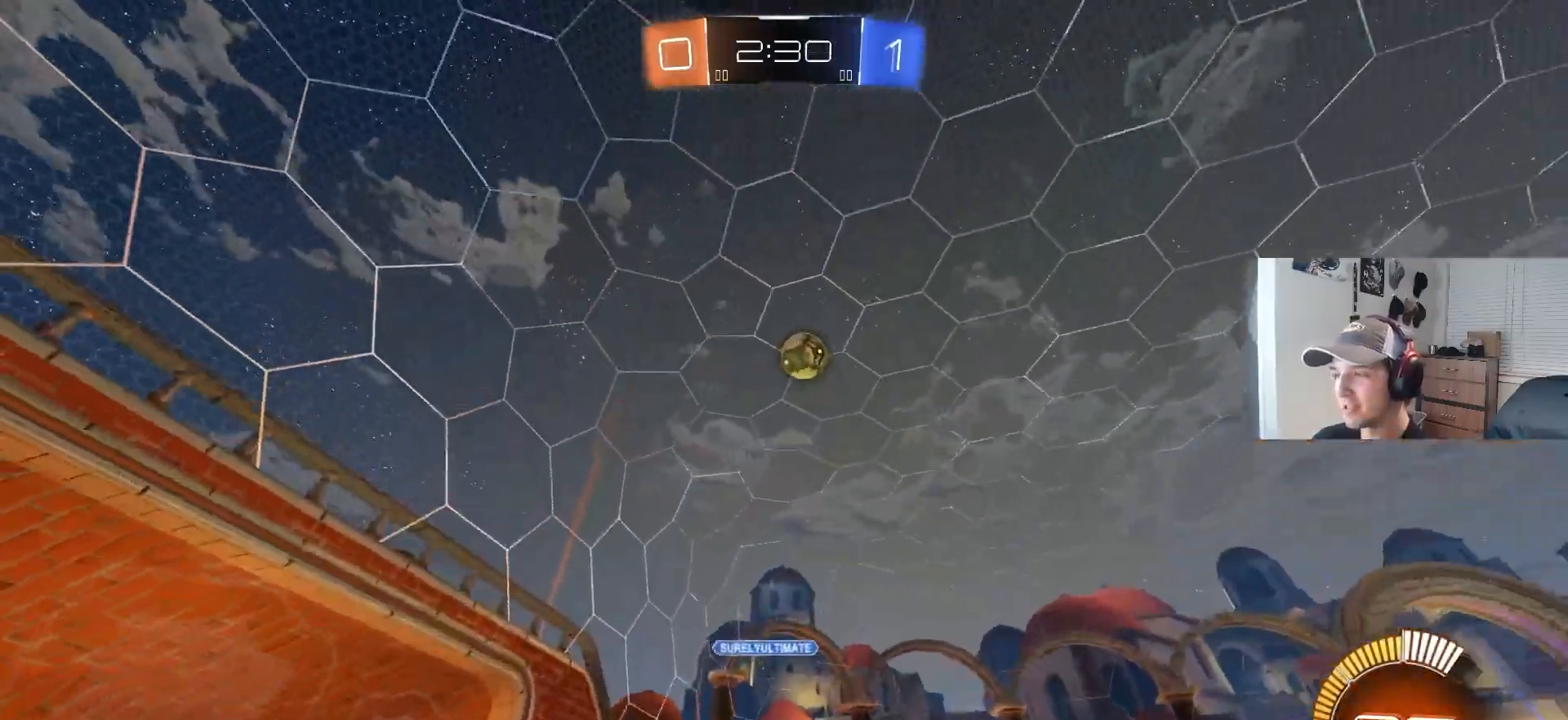
{"buttons": ["CIRCLE", "R2"], "left_stick": "center", "right_stick": "center", "events": []}
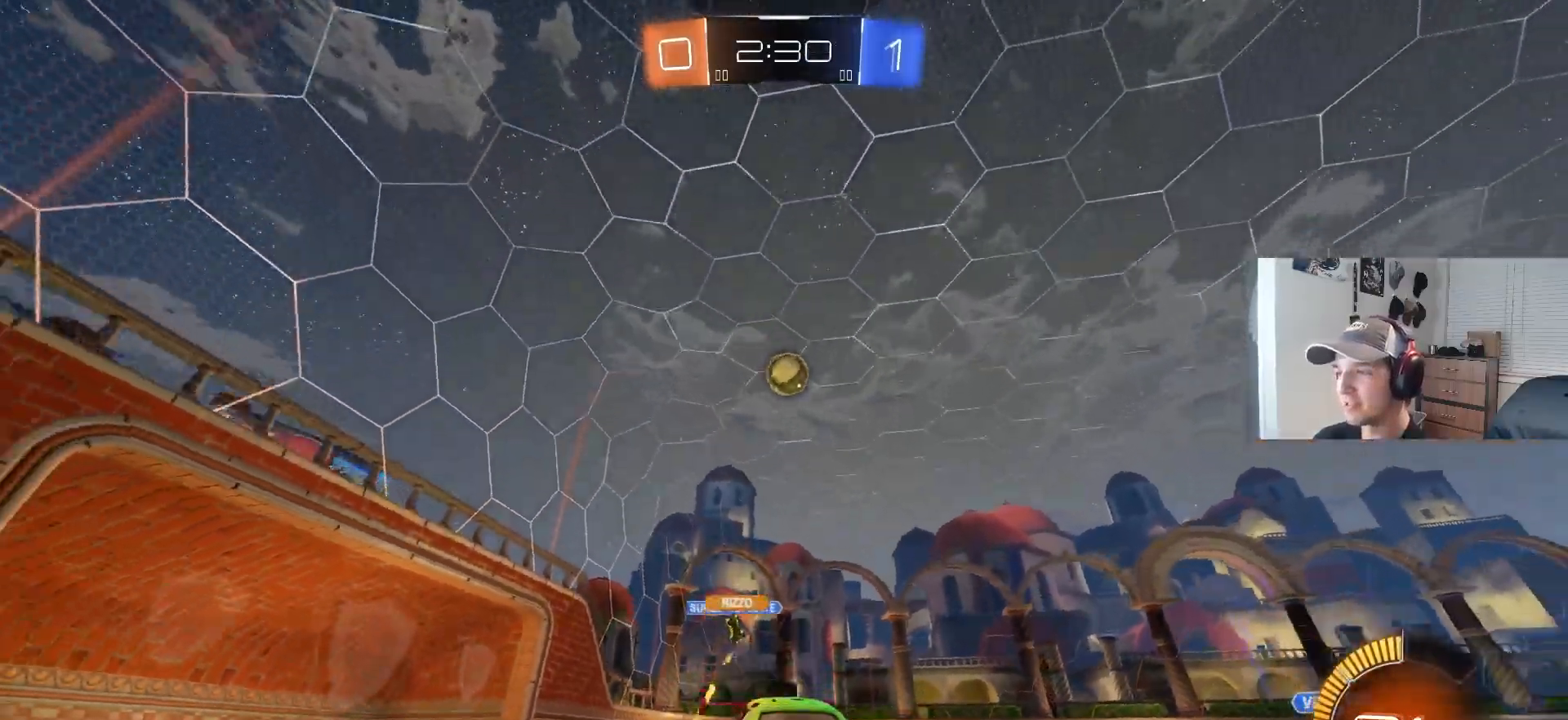
{"buttons": ["R2"], "left_stick": "center", "right_stick": "center", "events": [[233, "CIRCLE", "up"], [350, "left_stick", "left"], [483, "left_stick", "center"]]}
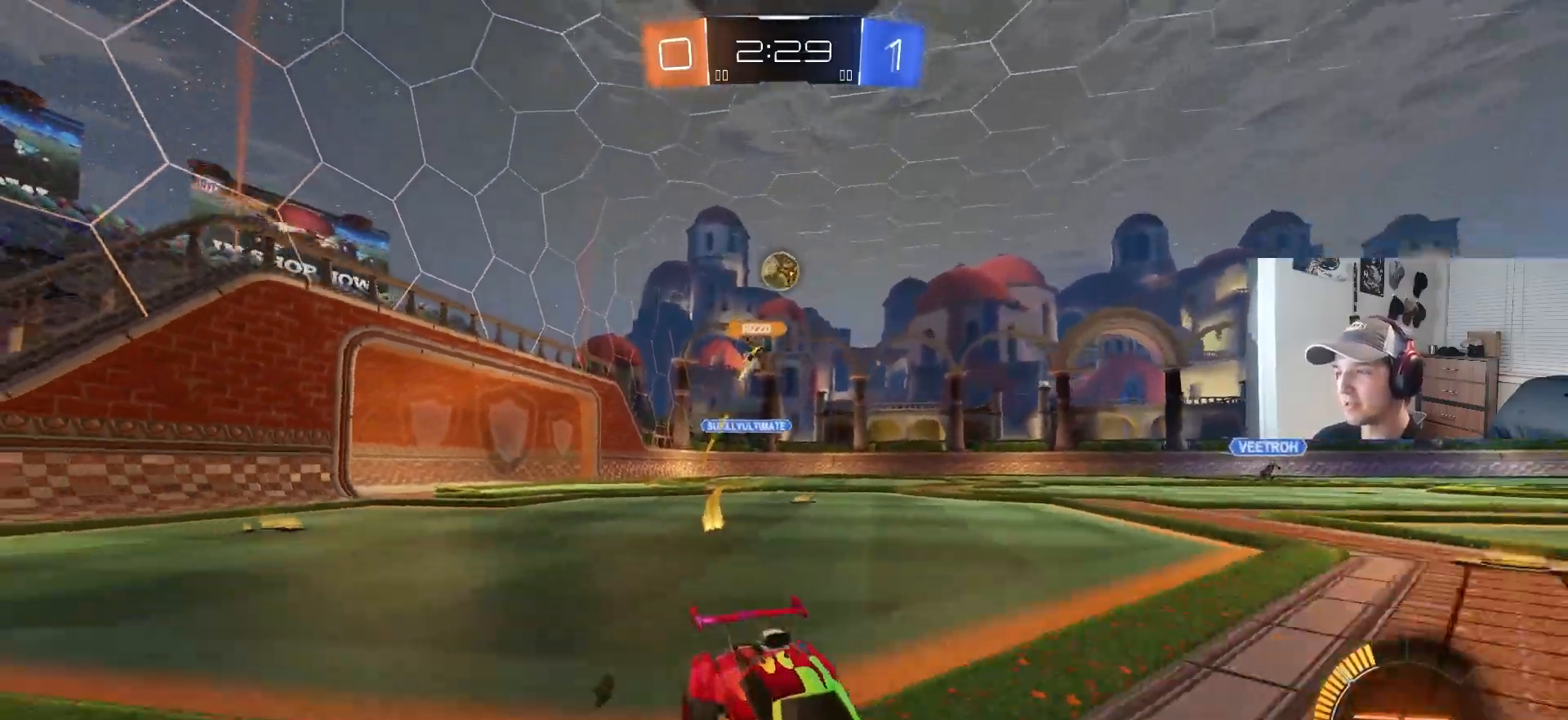
{"buttons": [], "left_stick": "left", "right_stick": "center", "events": [[250, "R2", "up"], [483, "left_stick", "left"]]}